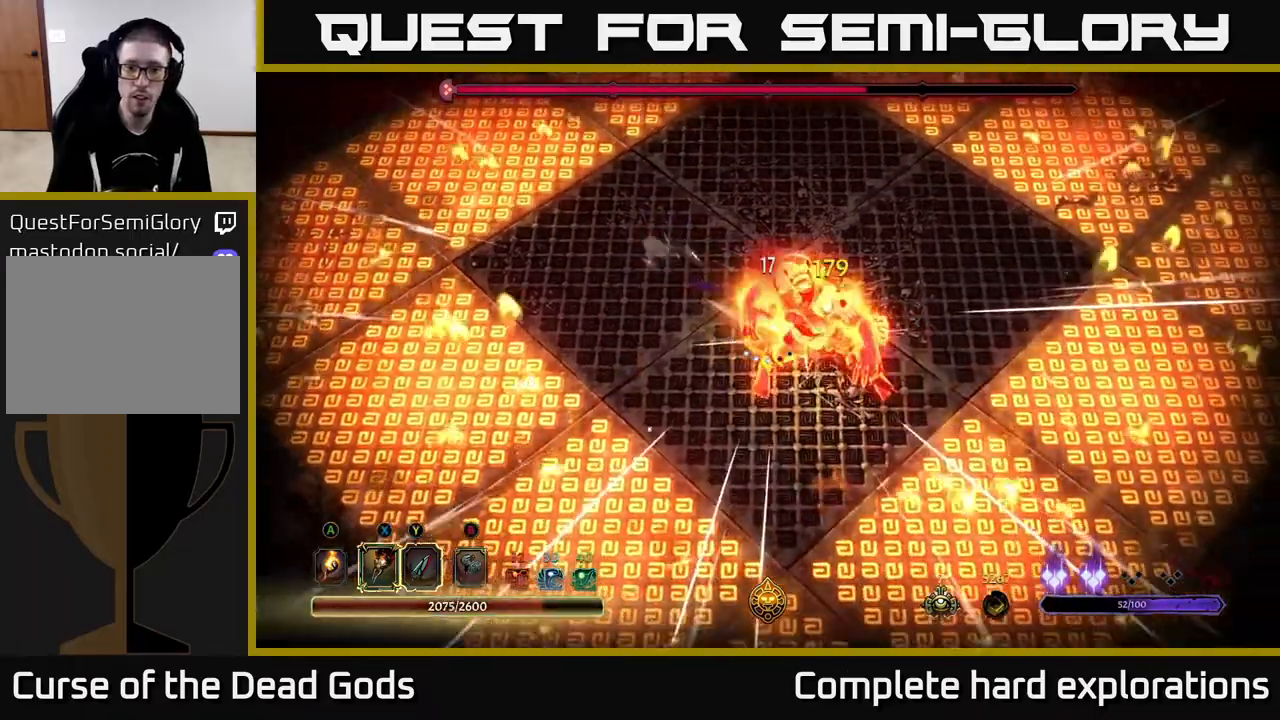
Gameplay with a controller (Xbox layout); each line is a JSON object with the inputs held at the frame after it. "events" lists button and stick changes between this image and that frame as [ms after this image, input, new state], when the widget could be followed in between.
{"buttons": [], "left_stick": "center", "right_stick": "center", "events": [[83, "left_stick", "center"]]}
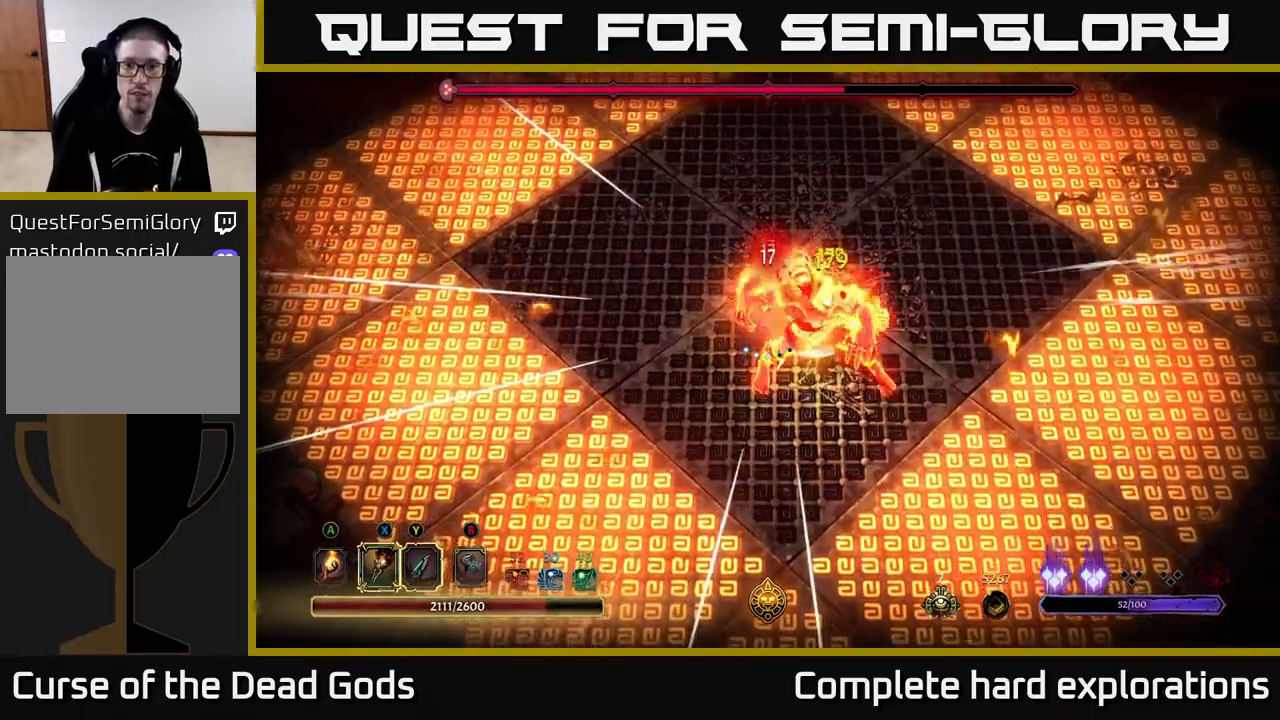
{"buttons": [], "left_stick": "center", "right_stick": "center", "events": [[233, "X", "down"], [383, "X", "up"]]}
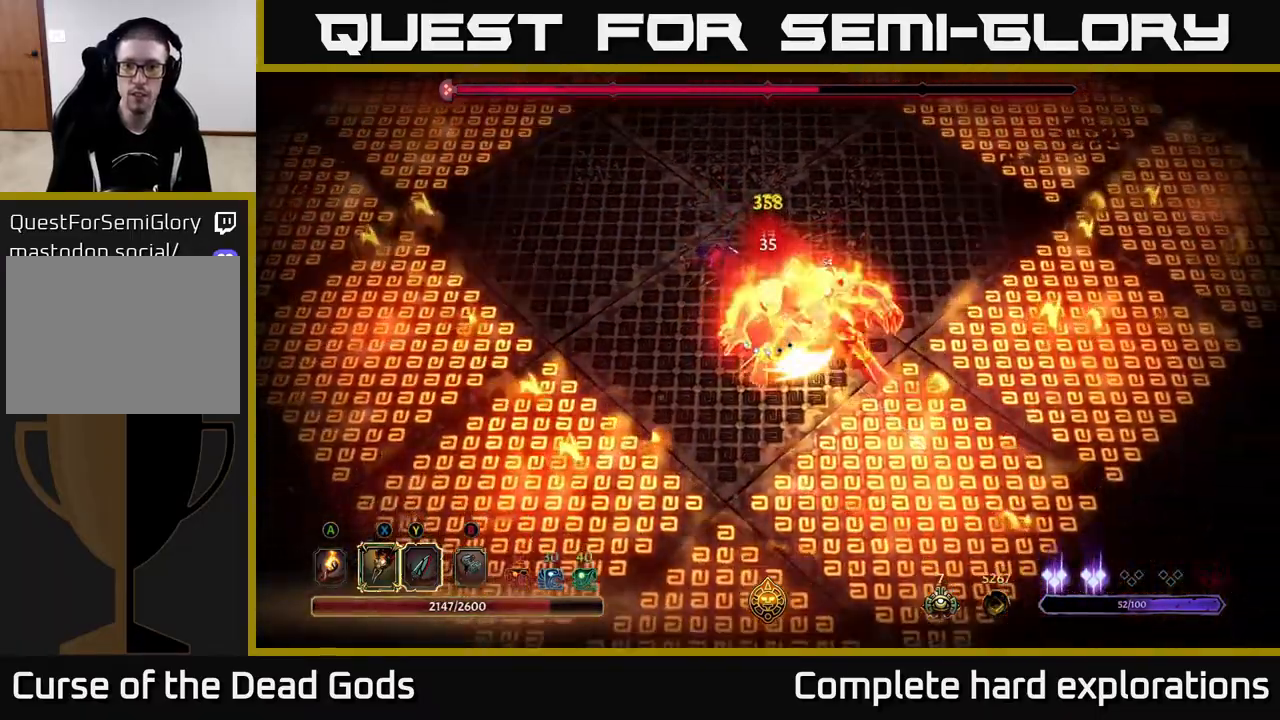
{"buttons": ["X"], "left_stick": "center", "right_stick": "center", "events": [[33, "X", "down"], [150, "X", "up"], [250, "X", "down"], [383, "X", "up"], [467, "X", "down"]]}
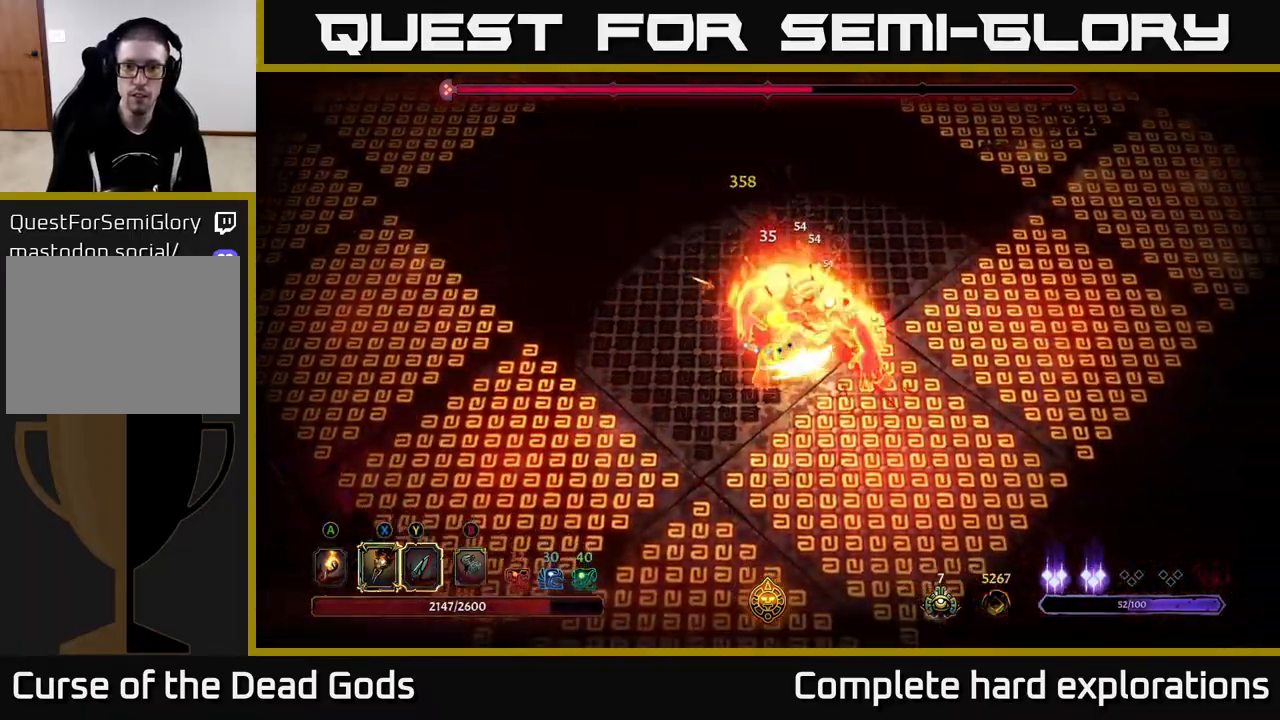
{"buttons": [], "left_stick": "center", "right_stick": "center", "events": [[117, "X", "up"], [233, "Y", "down"], [367, "Y", "up"]]}
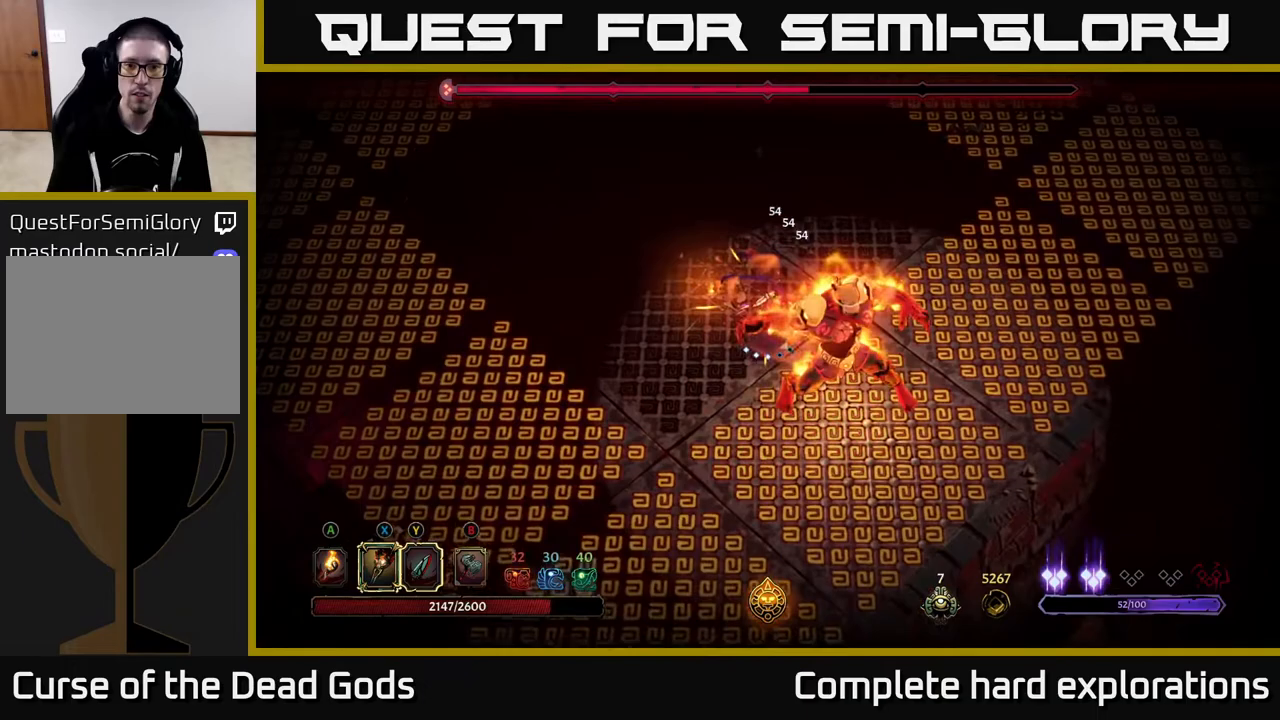
{"buttons": [], "left_stick": "up-left", "right_stick": "center", "events": [[183, "left_stick", "up-left"]]}
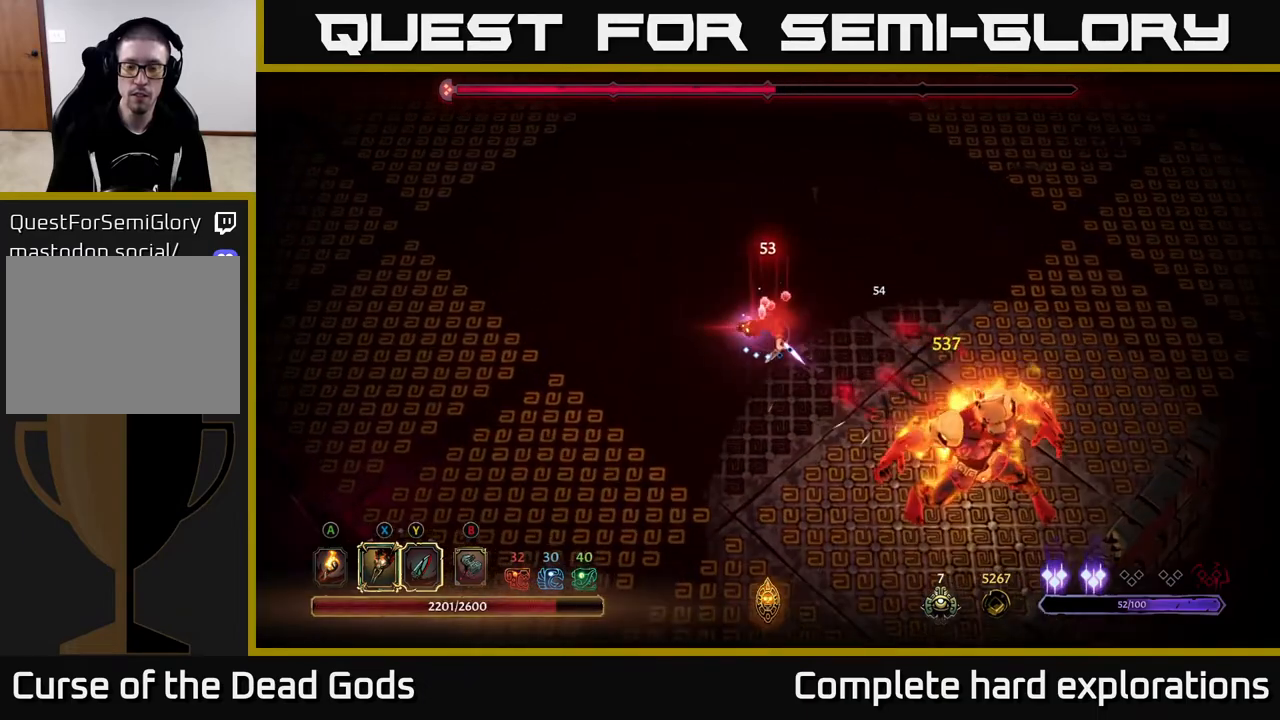
{"buttons": [], "left_stick": "up-left", "right_stick": "center", "events": []}
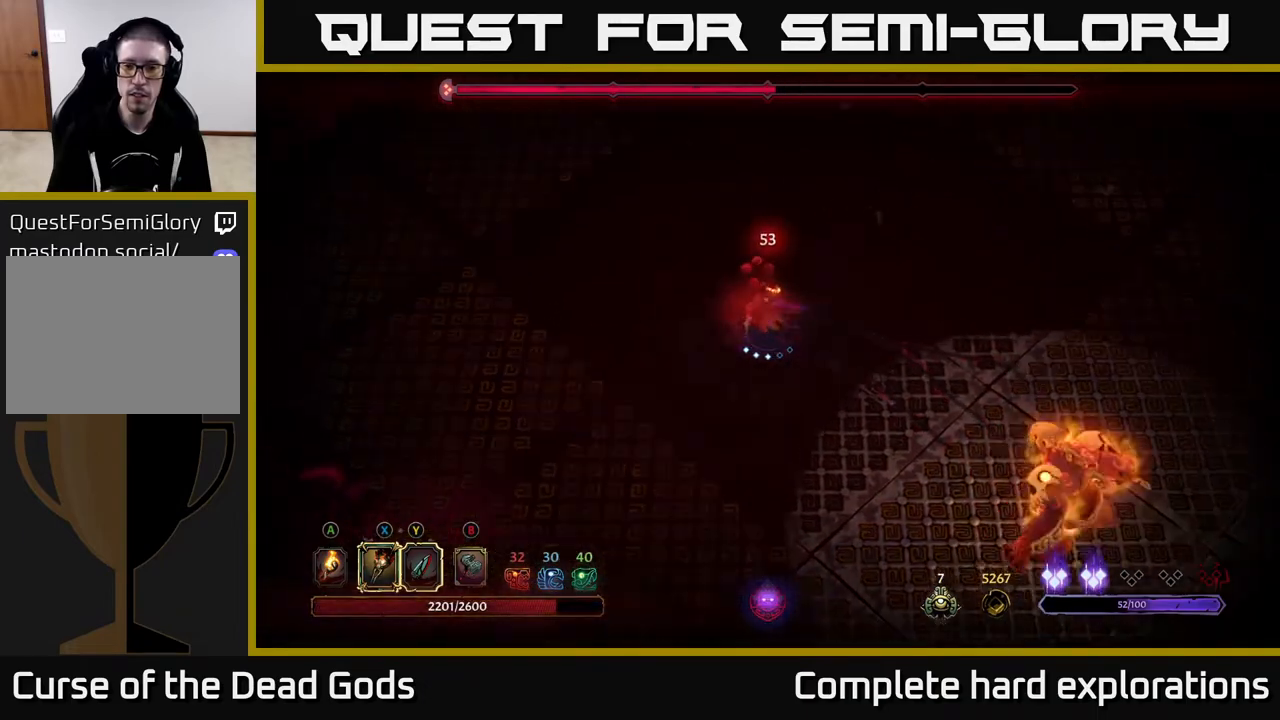
{"buttons": [], "left_stick": "up-left", "right_stick": "center", "events": [[117, "left_stick", "left"], [317, "left_stick", "up-left"]]}
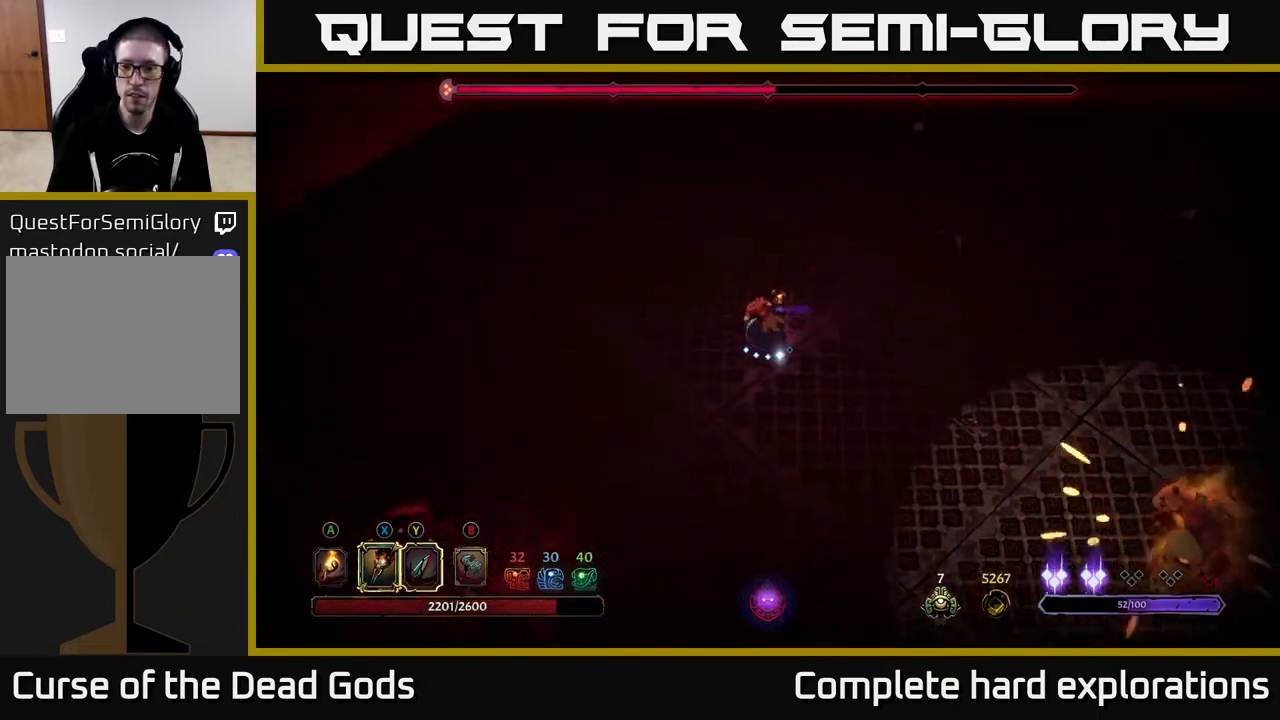
{"buttons": [], "left_stick": "right", "right_stick": "center", "events": [[267, "left_stick", "down-left"], [400, "left_stick", "down-right"], [483, "left_stick", "right"]]}
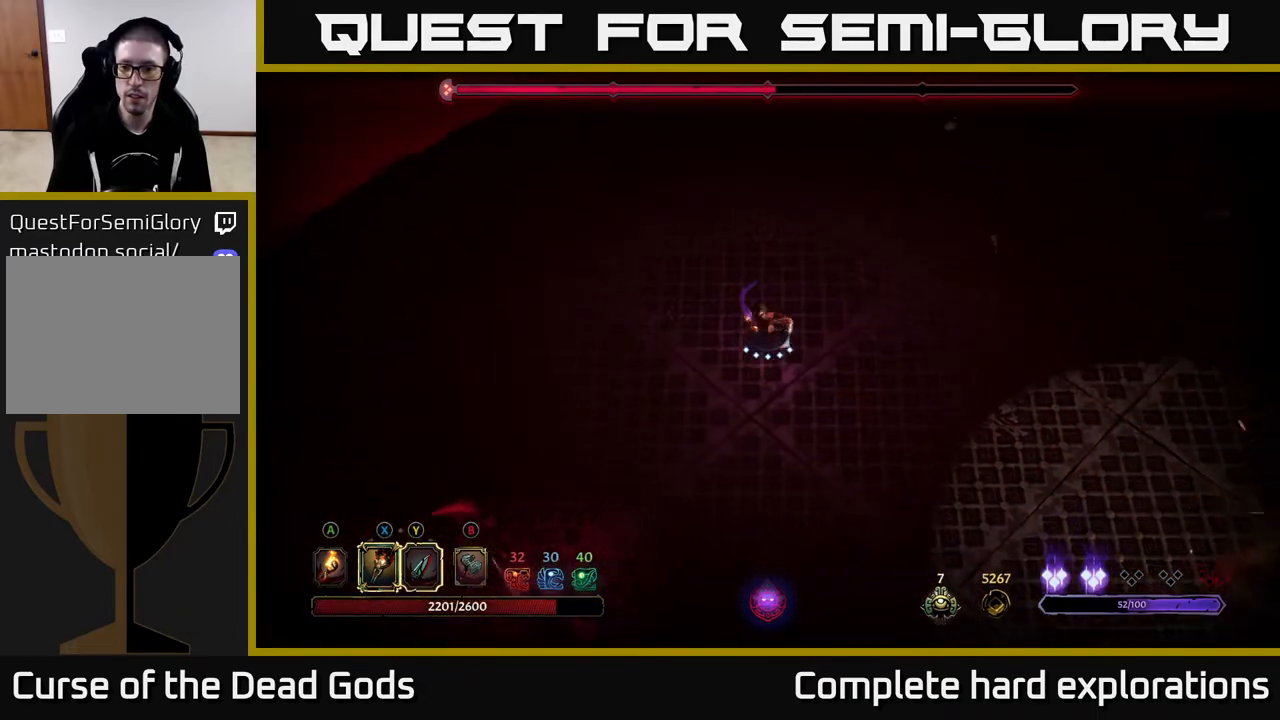
{"buttons": [], "left_stick": "right", "right_stick": "center", "events": [[250, "left_stick", "up-right"], [500, "left_stick", "right"]]}
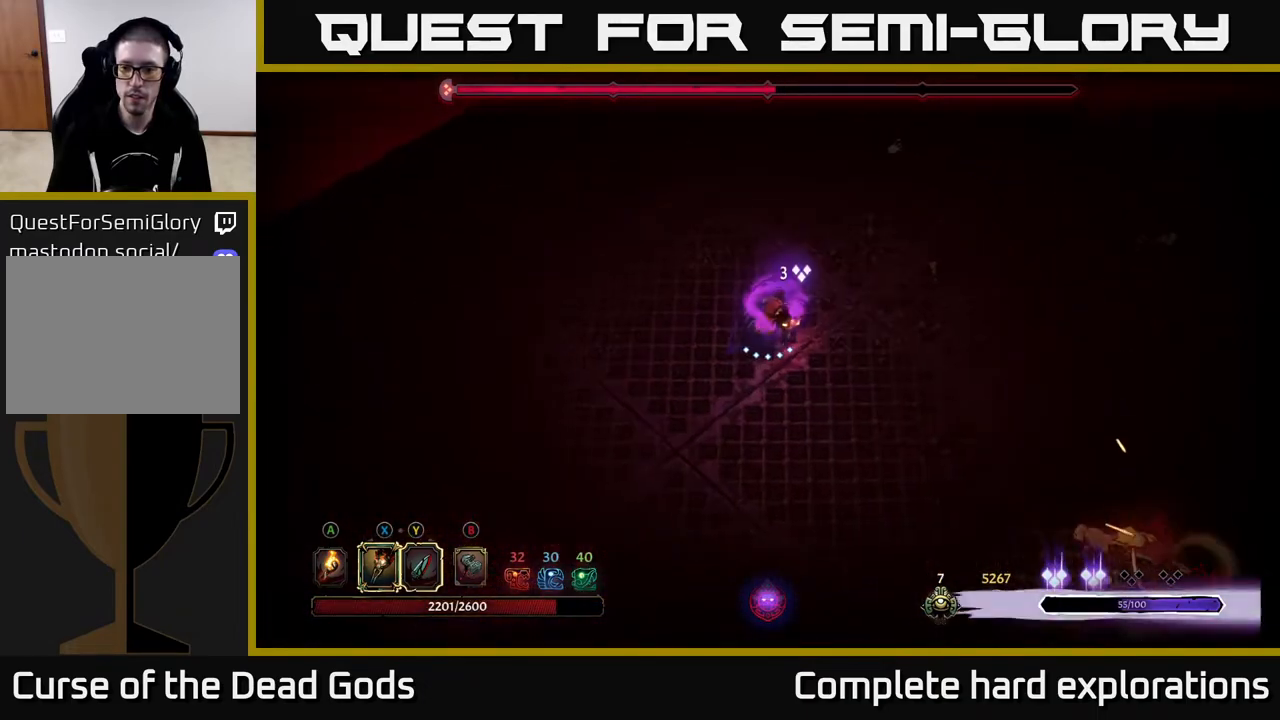
{"buttons": [], "left_stick": "up-right", "right_stick": "center", "events": [[117, "left_stick", "up-right"], [333, "left_stick", "right"], [467, "left_stick", "up-right"]]}
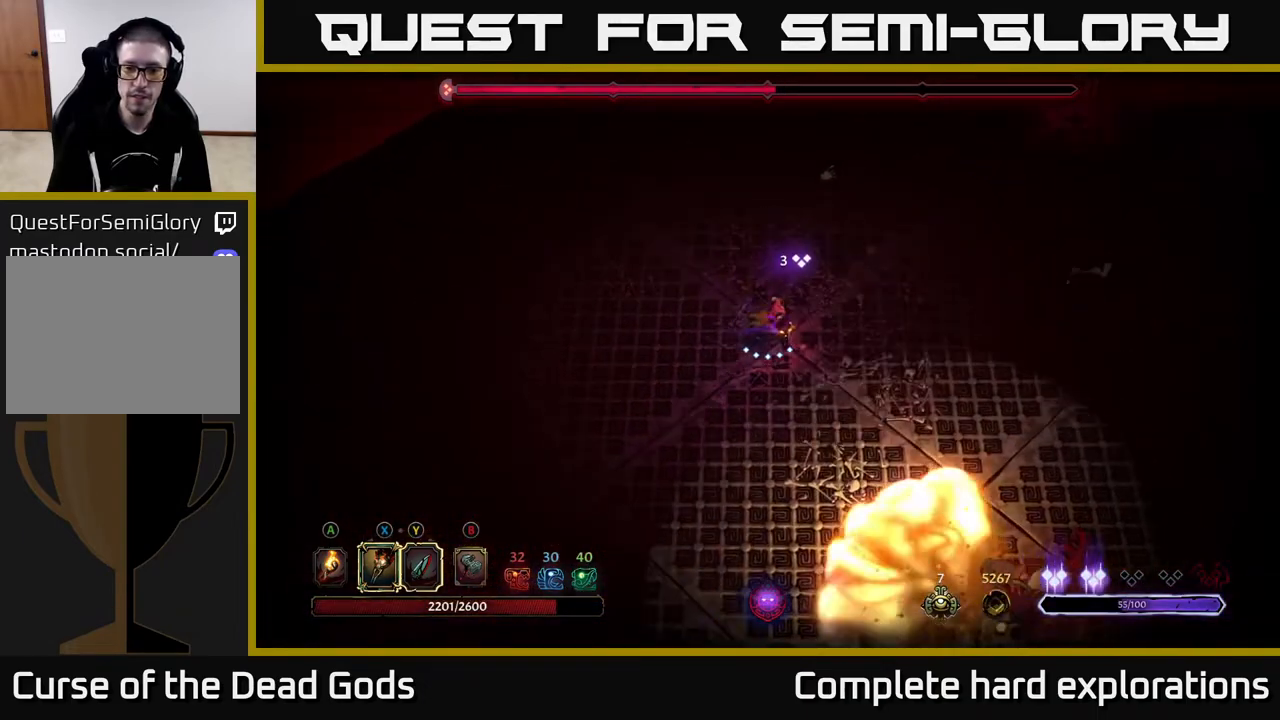
{"buttons": [], "left_stick": "left", "right_stick": "center", "events": [[33, "left_stick", "up"], [167, "left_stick", "up-left"], [350, "left_stick", "center"], [467, "left_stick", "left"]]}
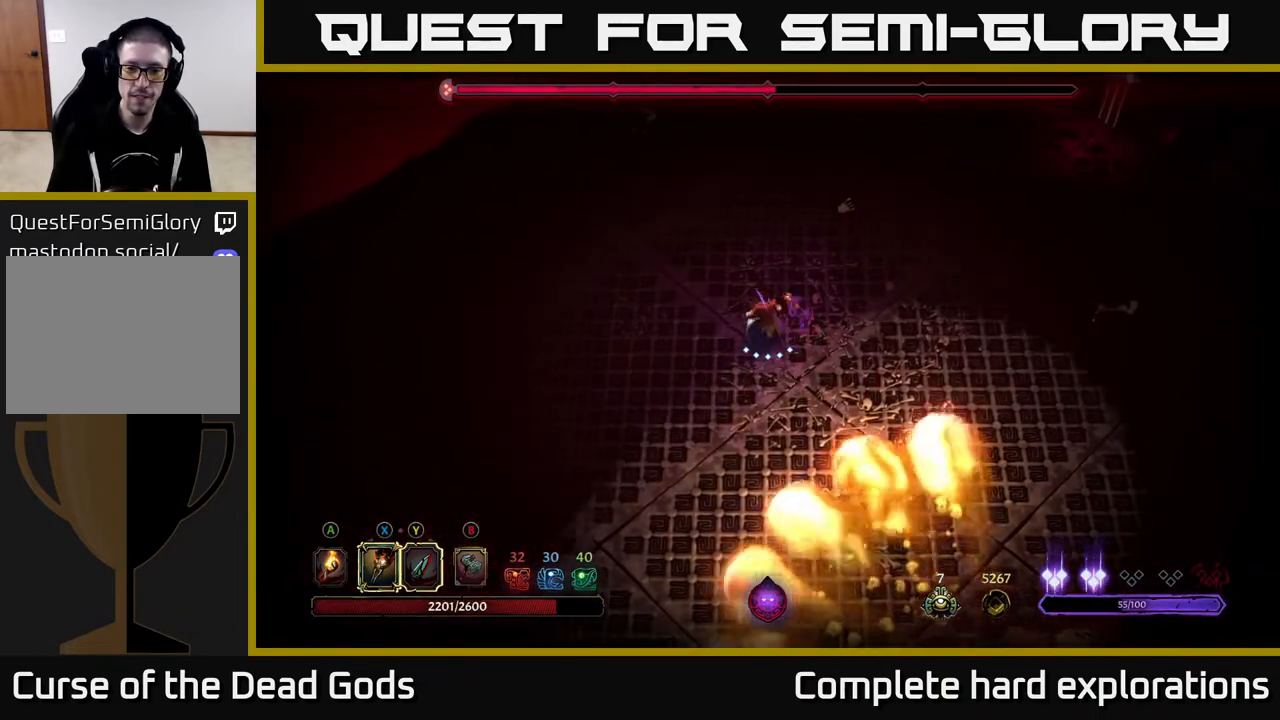
{"buttons": [], "left_stick": "center", "right_stick": "center", "events": [[300, "left_stick", "center"]]}
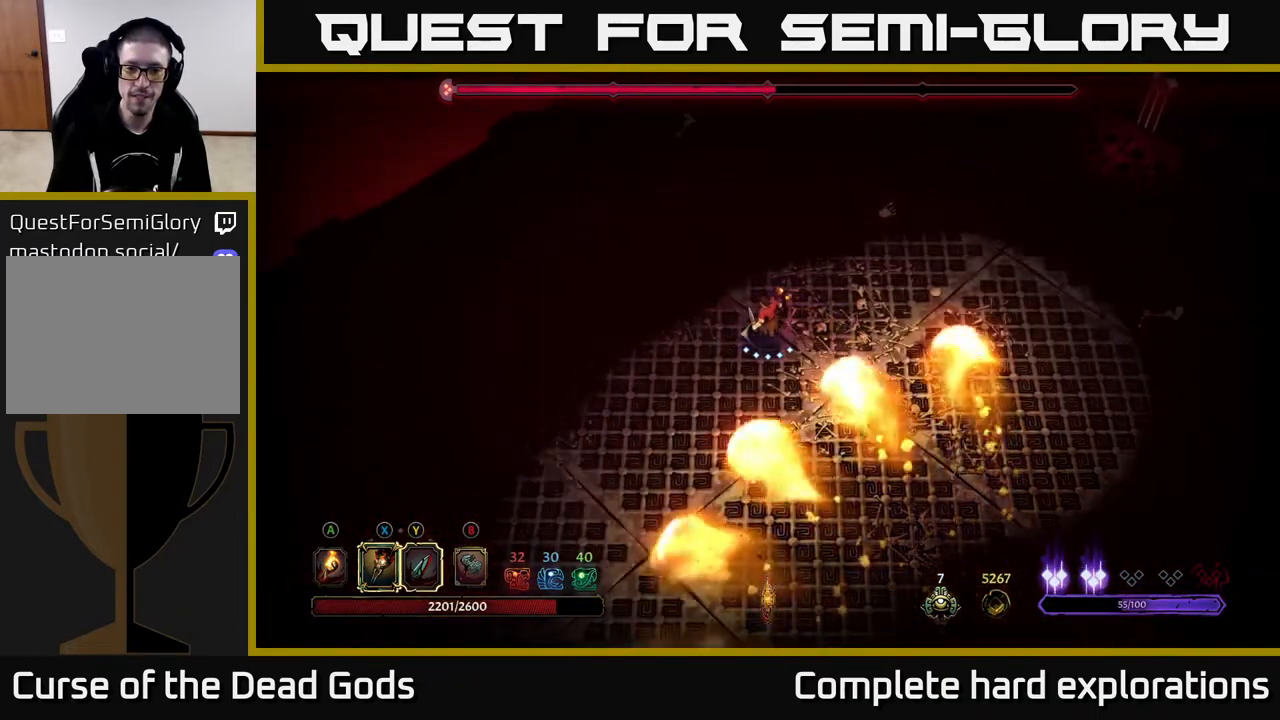
{"buttons": [], "left_stick": "down-right", "right_stick": "center", "events": [[67, "left_stick", "down-left"], [250, "left_stick", "center"], [333, "left_stick", "down-left"], [467, "left_stick", "down-right"]]}
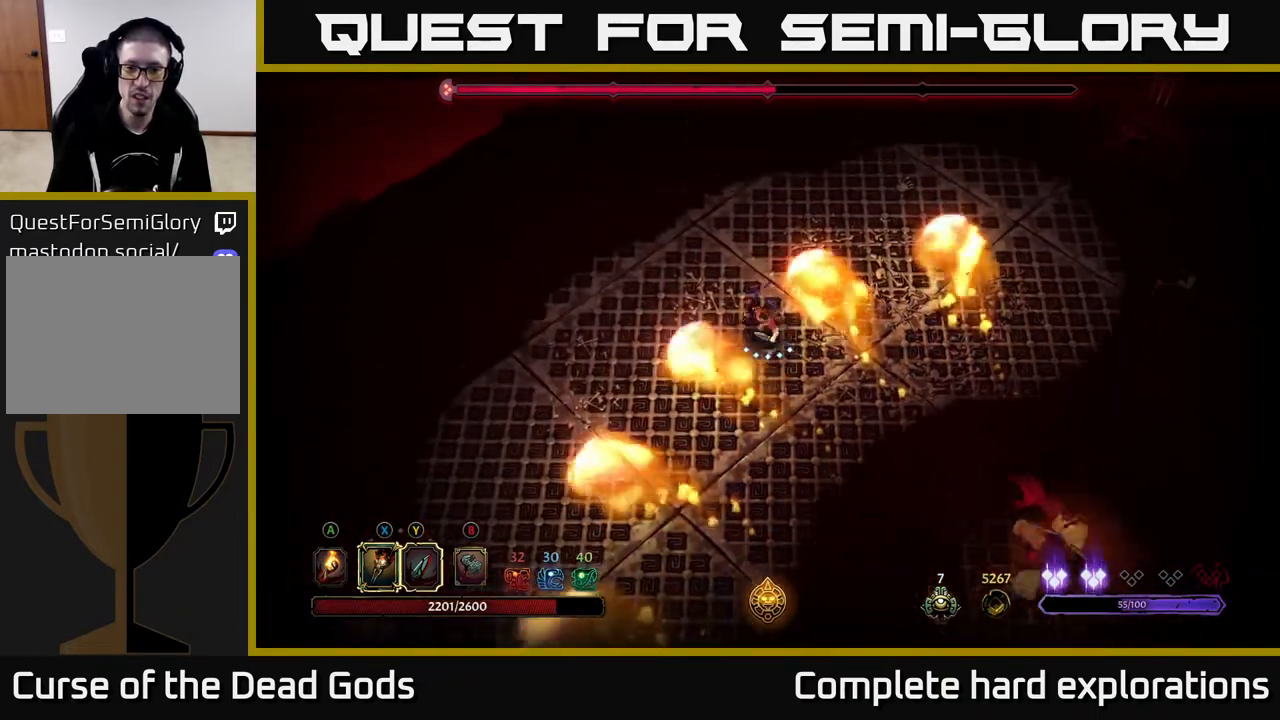
{"buttons": [], "left_stick": "center", "right_stick": "center", "events": [[217, "left_stick", "down-left"], [283, "left_stick", "up-left"], [400, "left_stick", "center"]]}
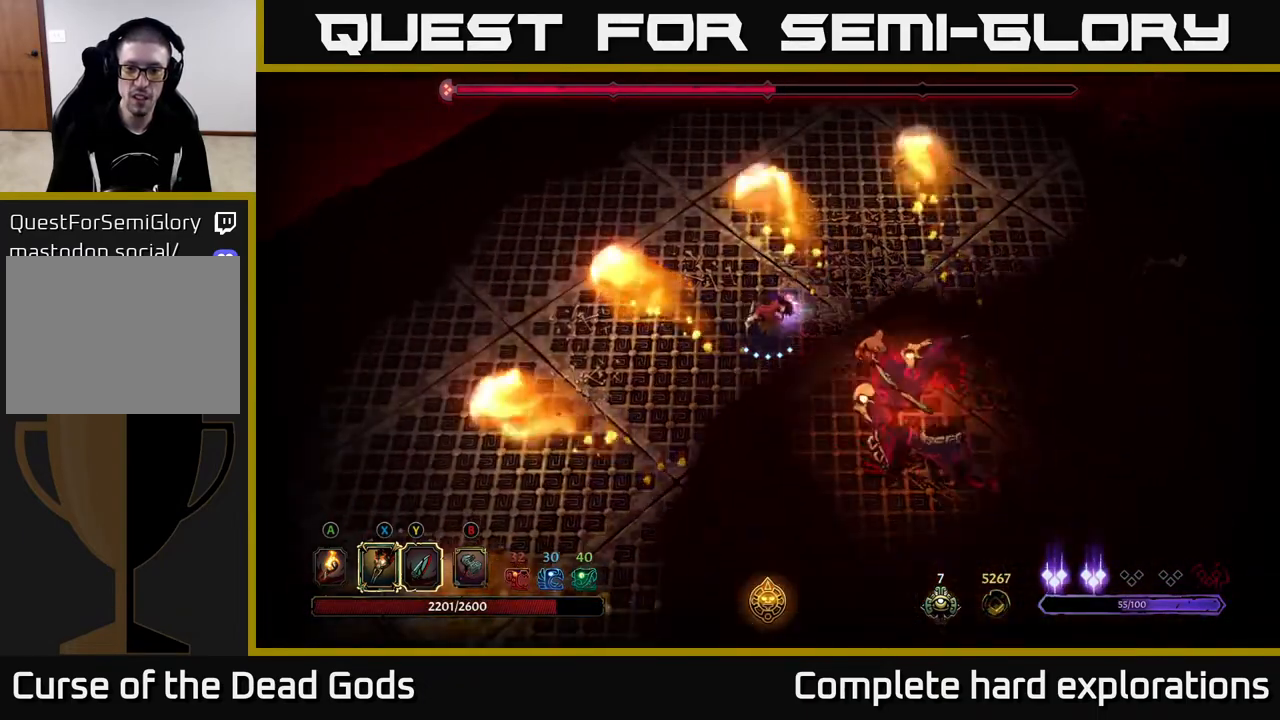
{"buttons": [], "left_stick": "down-right", "right_stick": "center", "events": [[67, "left_stick", "up-left"], [383, "left_stick", "down-left"], [483, "left_stick", "down-right"]]}
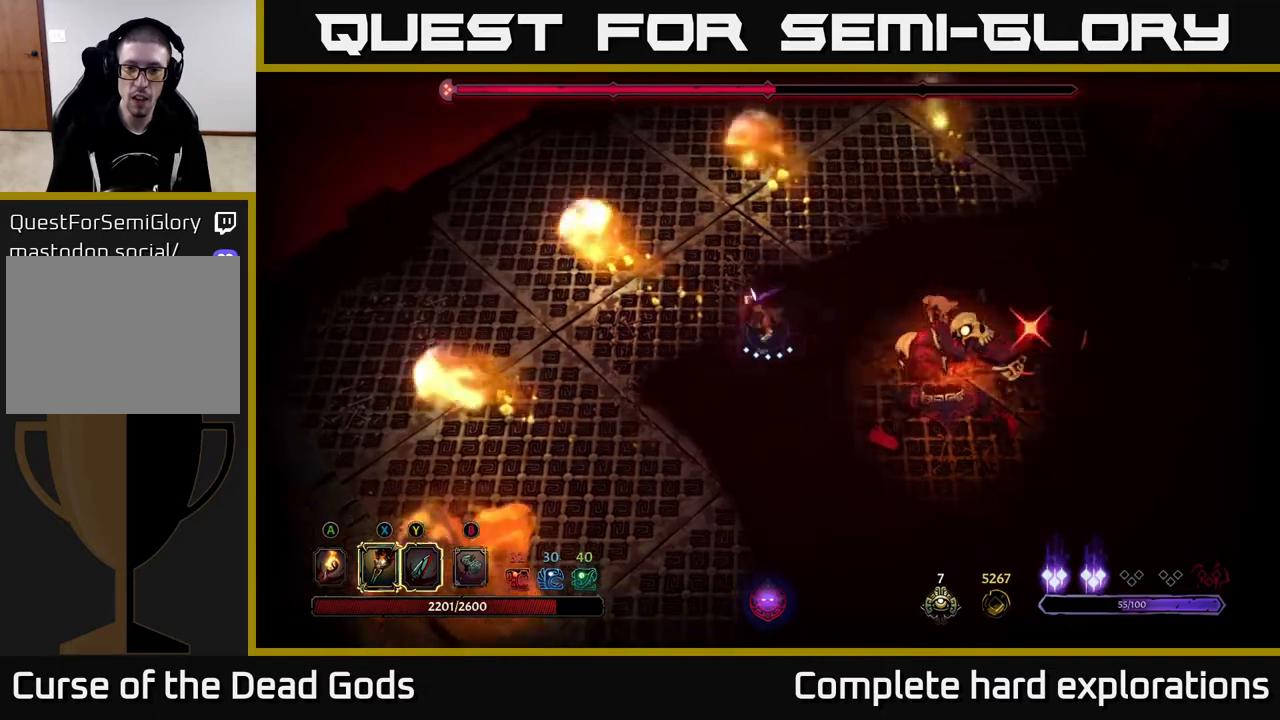
{"buttons": [], "left_stick": "down-right", "right_stick": "center", "events": [[33, "R2", "down"], [400, "R2", "up"]]}
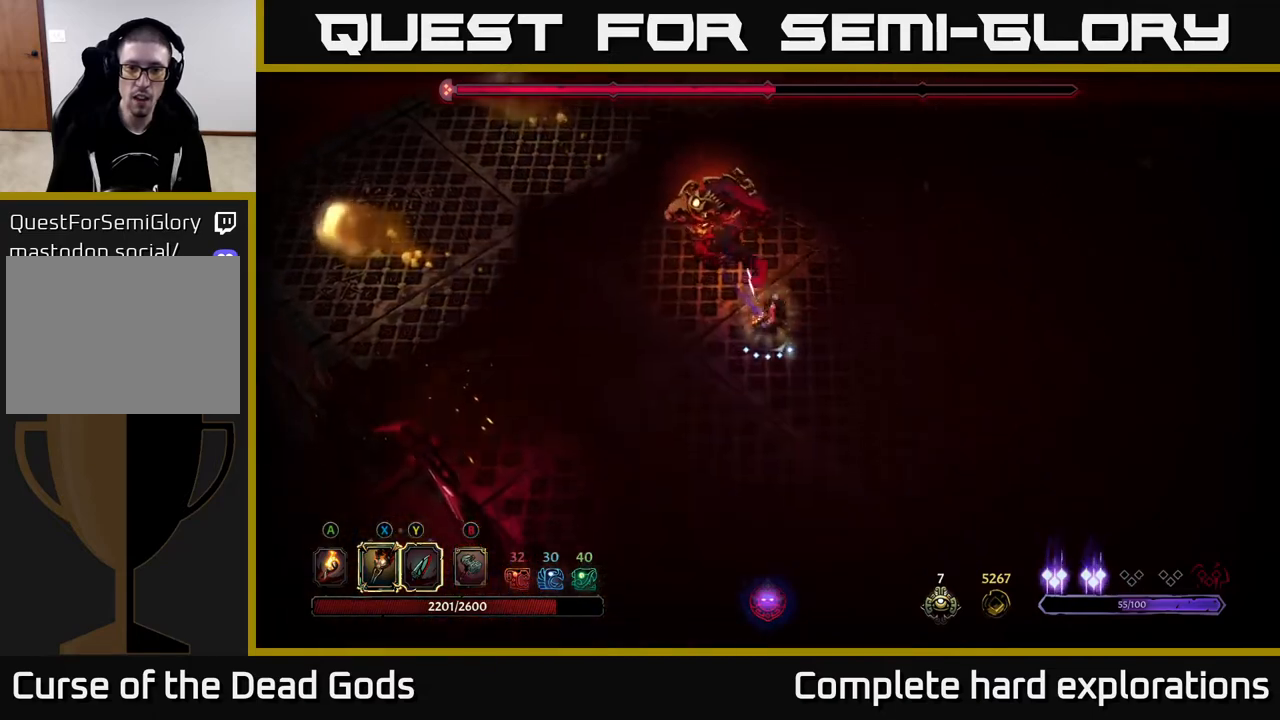
{"buttons": [], "left_stick": "up-right", "right_stick": "center", "events": [[33, "left_stick", "right"], [350, "left_stick", "up-right"]]}
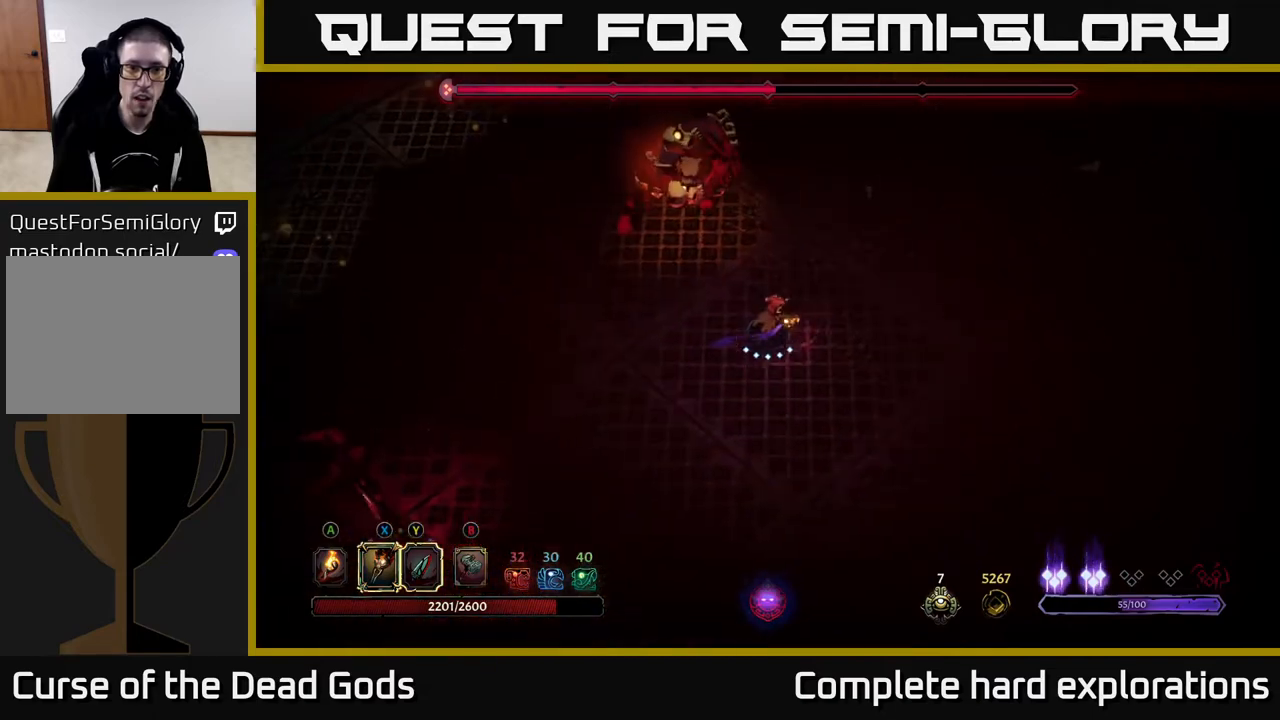
{"buttons": [], "left_stick": "left", "right_stick": "center", "events": [[100, "R2", "down"], [100, "left_stick", "up"], [317, "left_stick", "up-left"], [433, "left_stick", "left"], [450, "R2", "up"]]}
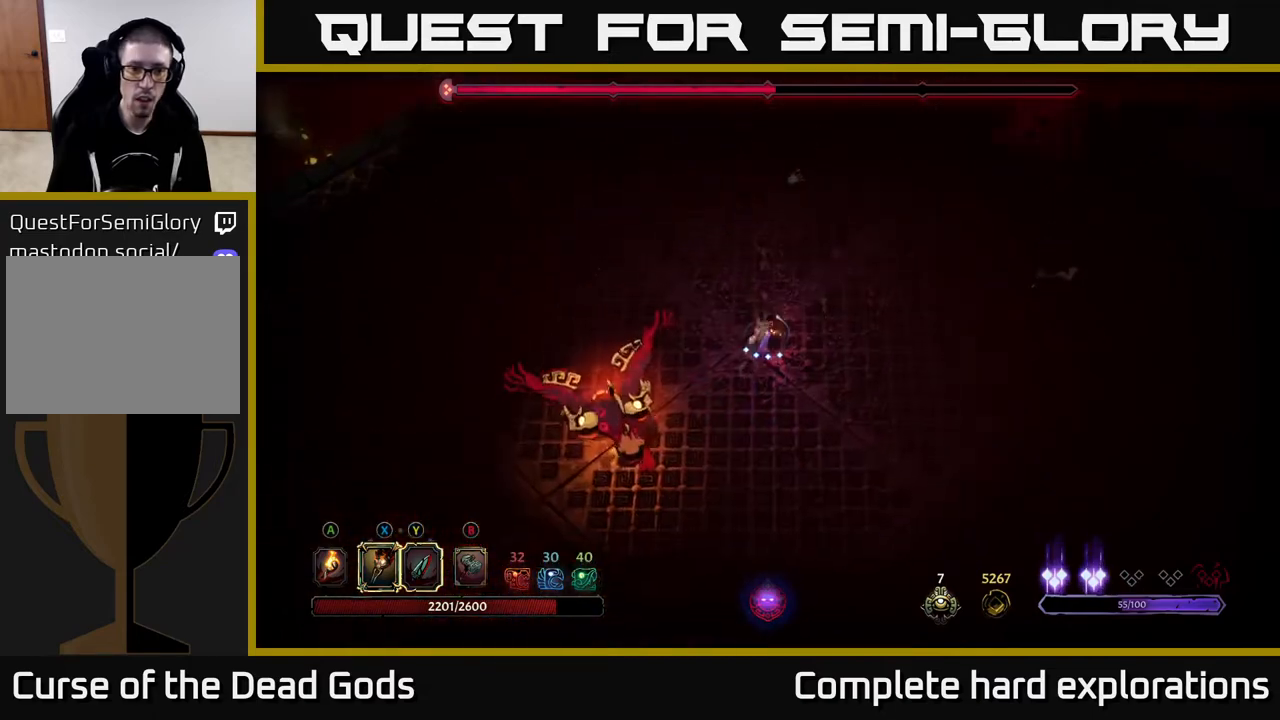
{"buttons": ["Y"], "left_stick": "left", "right_stick": "center", "events": [[200, "Y", "down"]]}
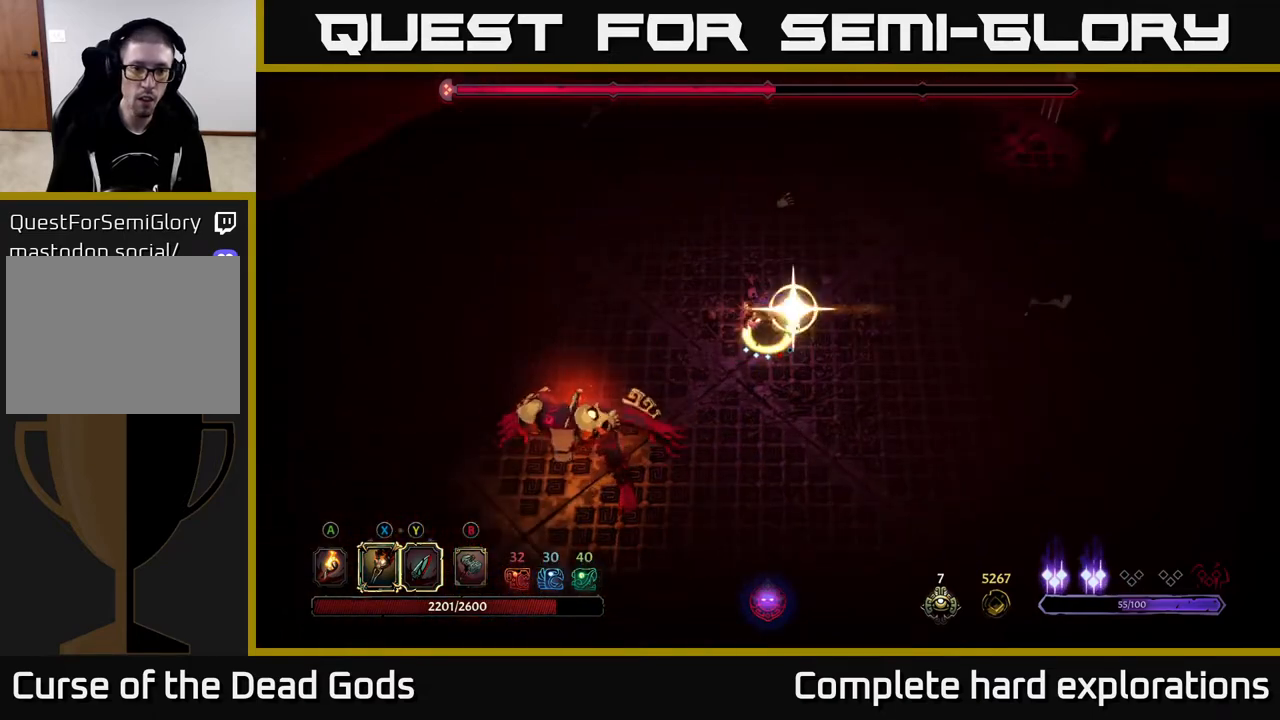
{"buttons": [], "left_stick": "center", "right_stick": "center", "events": [[100, "Y", "up"], [433, "left_stick", "center"]]}
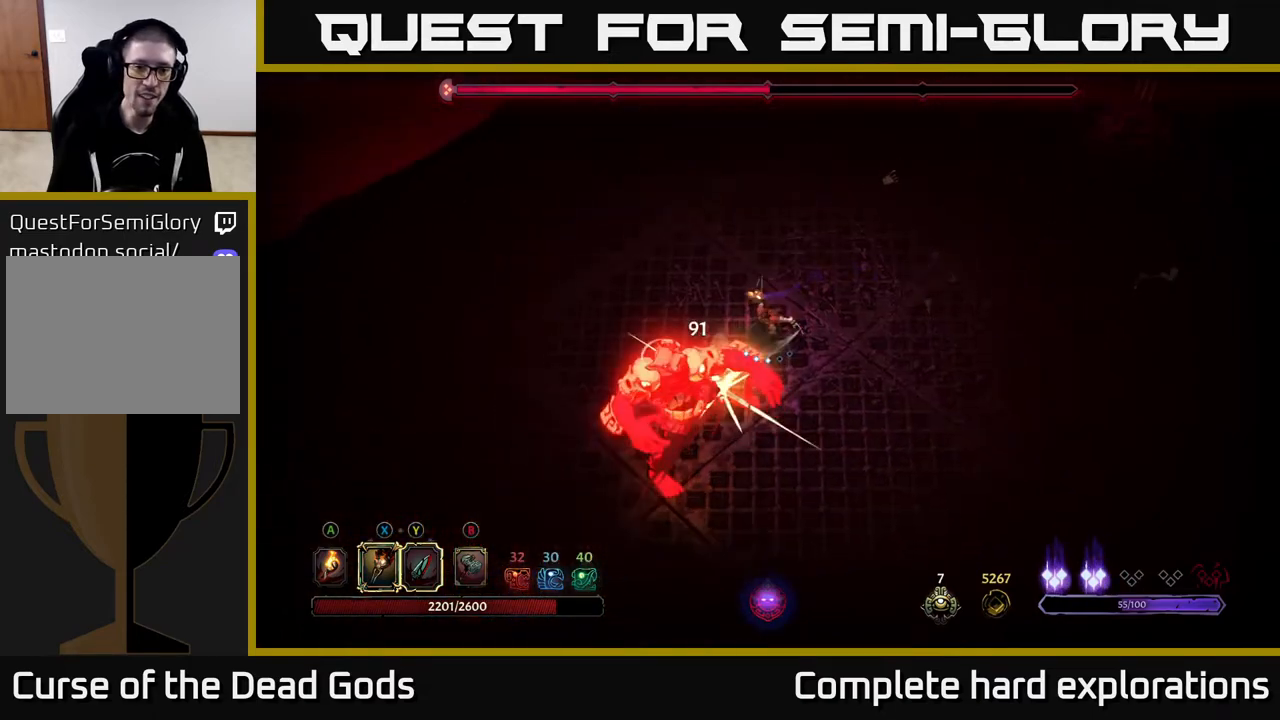
{"buttons": ["X"], "left_stick": "down-left", "right_stick": "center", "events": [[17, "left_stick", "down-left"], [433, "X", "down"]]}
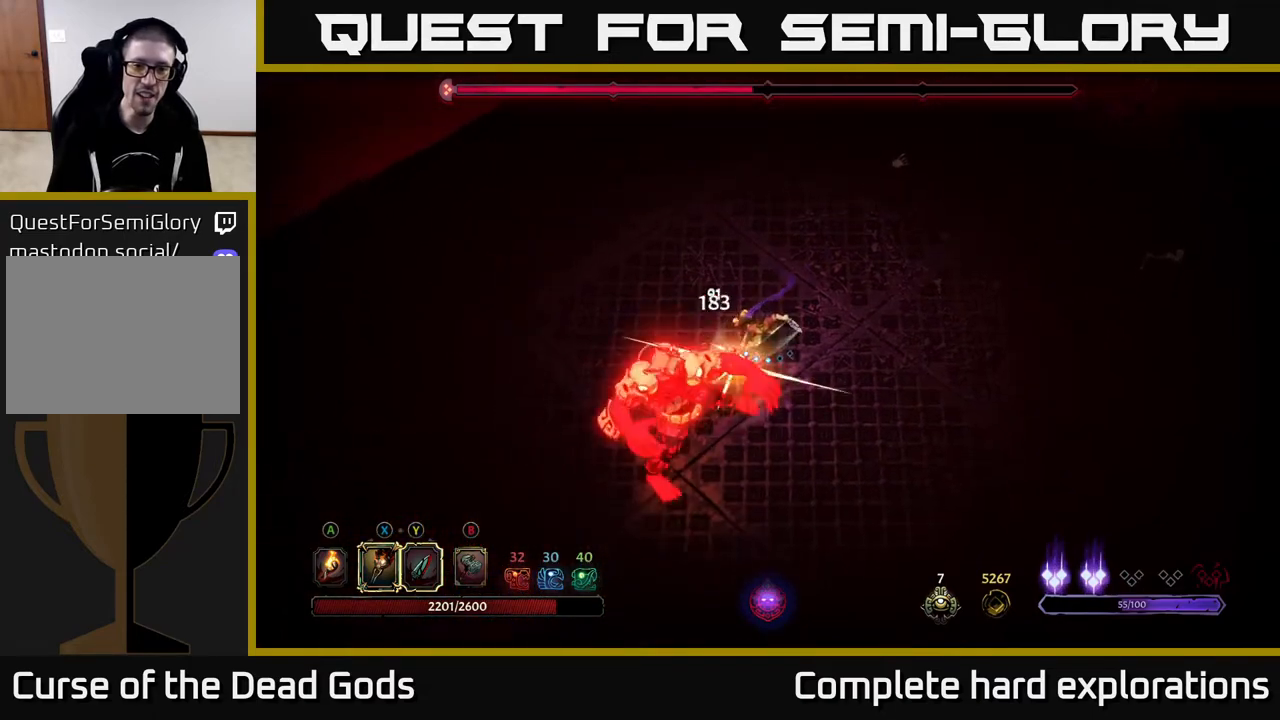
{"buttons": ["X"], "left_stick": "down-left", "right_stick": "center", "events": [[67, "X", "up"], [217, "X", "down"], [350, "X", "up"], [433, "X", "down"]]}
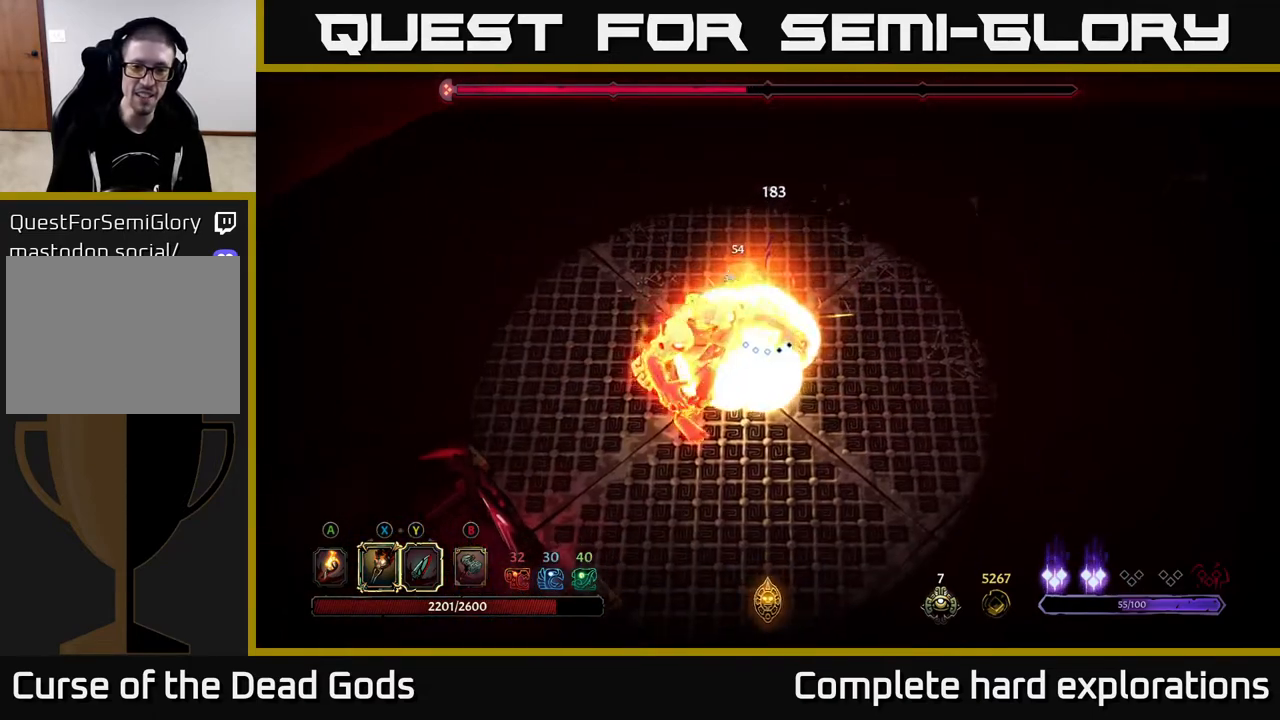
{"buttons": ["Y"], "left_stick": "down-left", "right_stick": "center", "events": [[50, "X", "up"], [150, "X", "down"], [300, "X", "up"], [483, "Y", "down"]]}
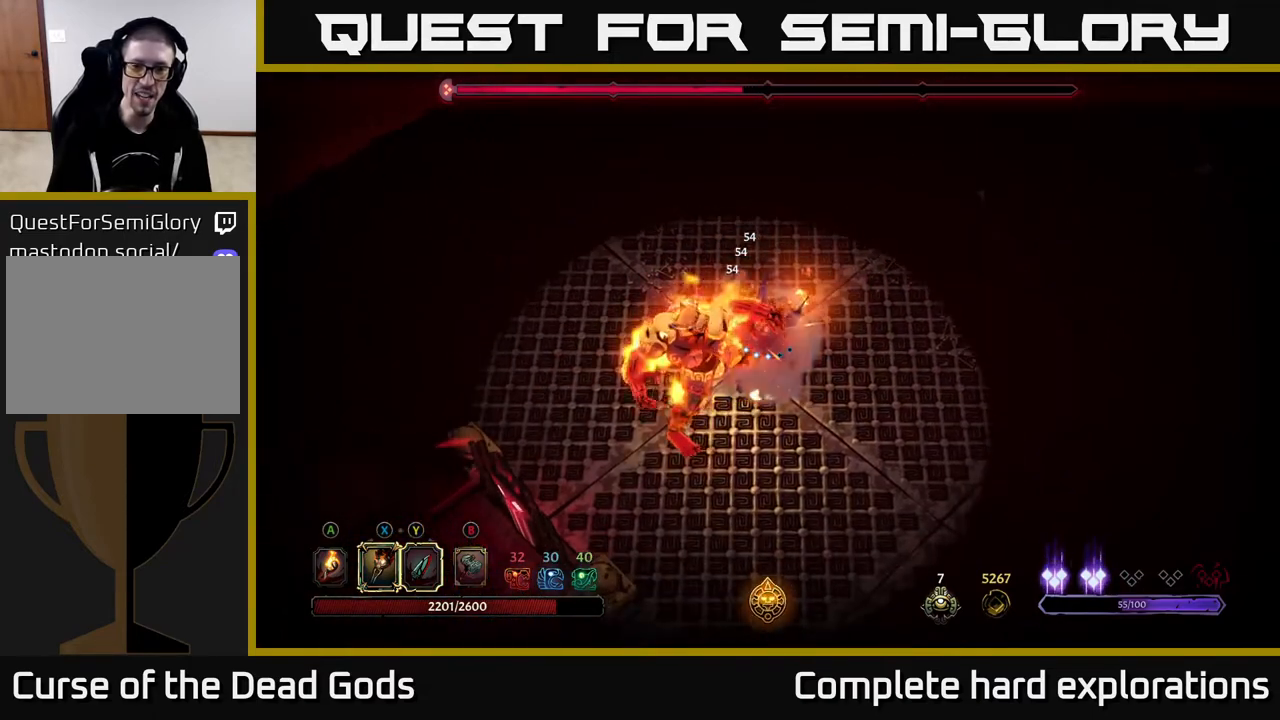
{"buttons": [], "left_stick": "center", "right_stick": "center", "events": [[100, "Y", "up"], [250, "left_stick", "center"]]}
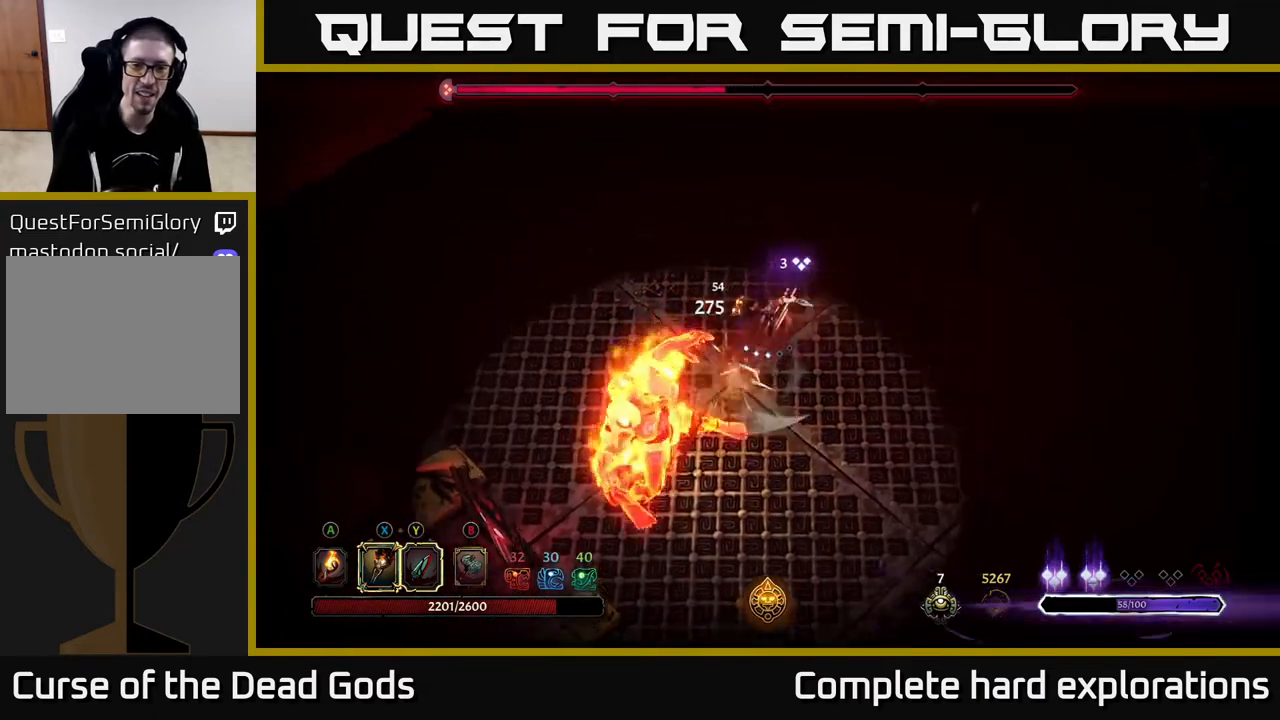
{"buttons": [], "left_stick": "right", "right_stick": "center", "events": [[100, "left_stick", "up"], [200, "left_stick", "up-right"], [383, "left_stick", "right"]]}
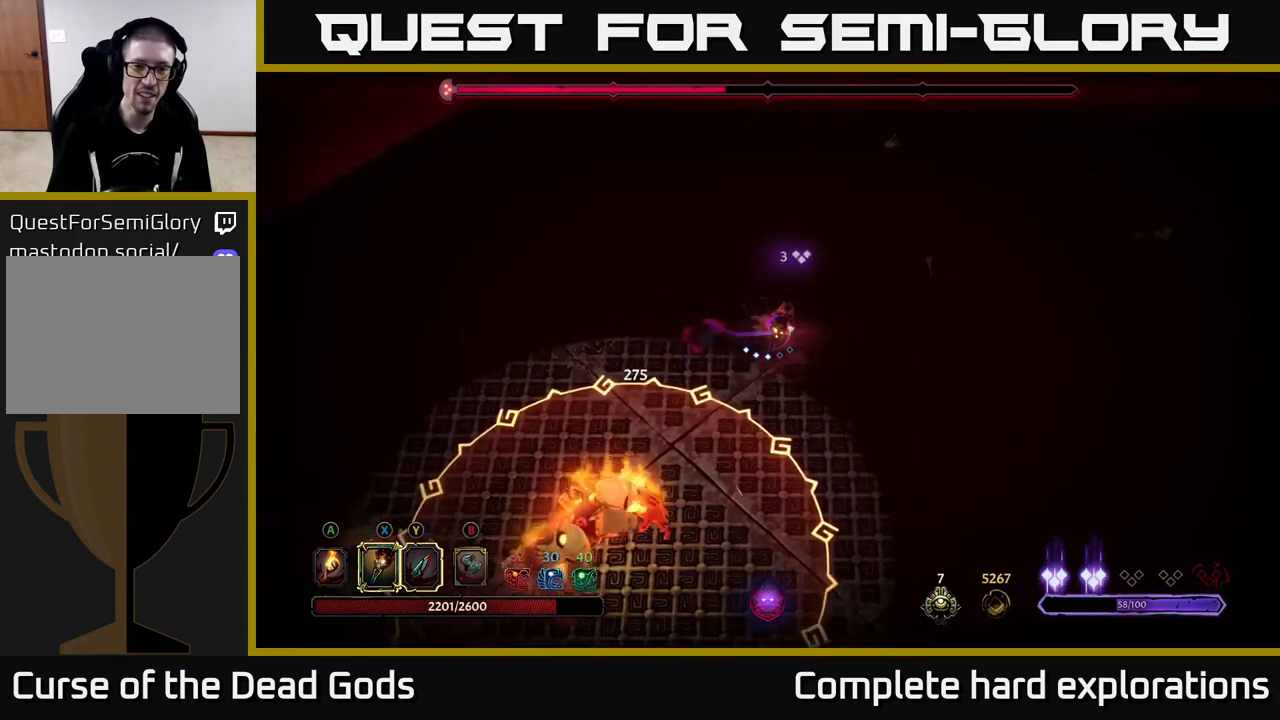
{"buttons": [], "left_stick": "up-right", "right_stick": "center", "events": [[450, "left_stick", "up-right"]]}
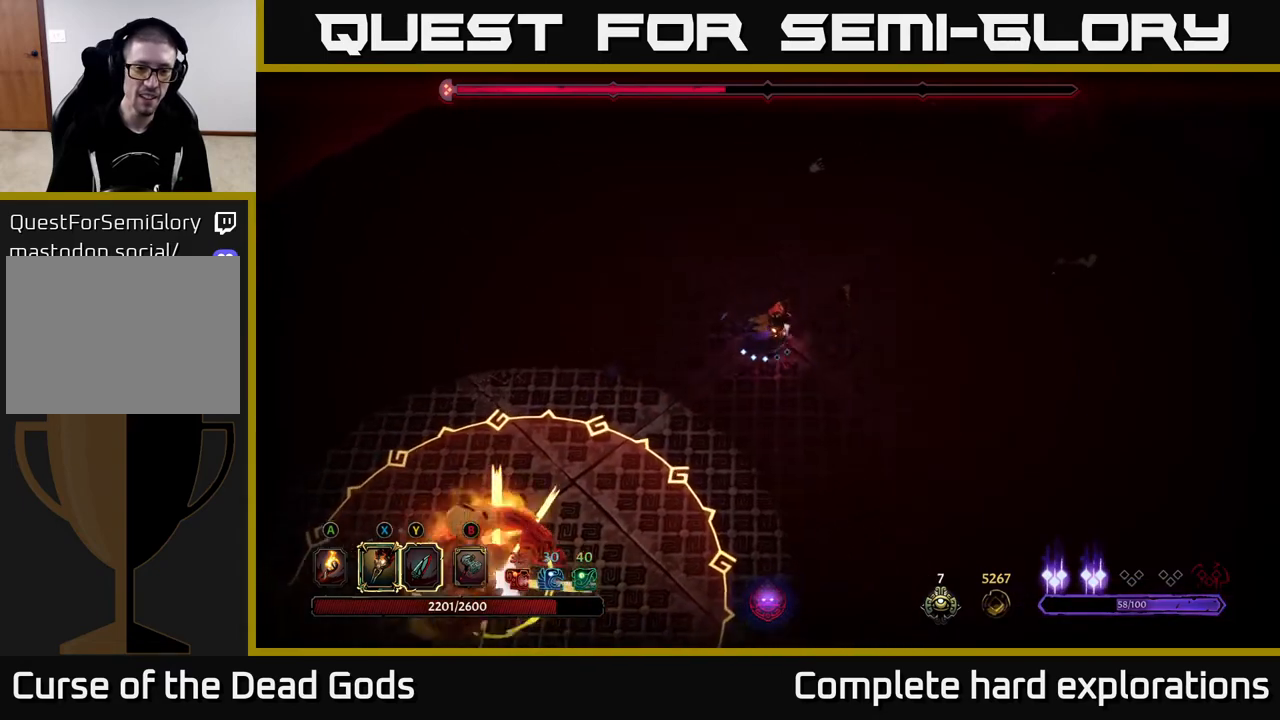
{"buttons": [], "left_stick": "down", "right_stick": "center", "events": [[117, "left_stick", "down"]]}
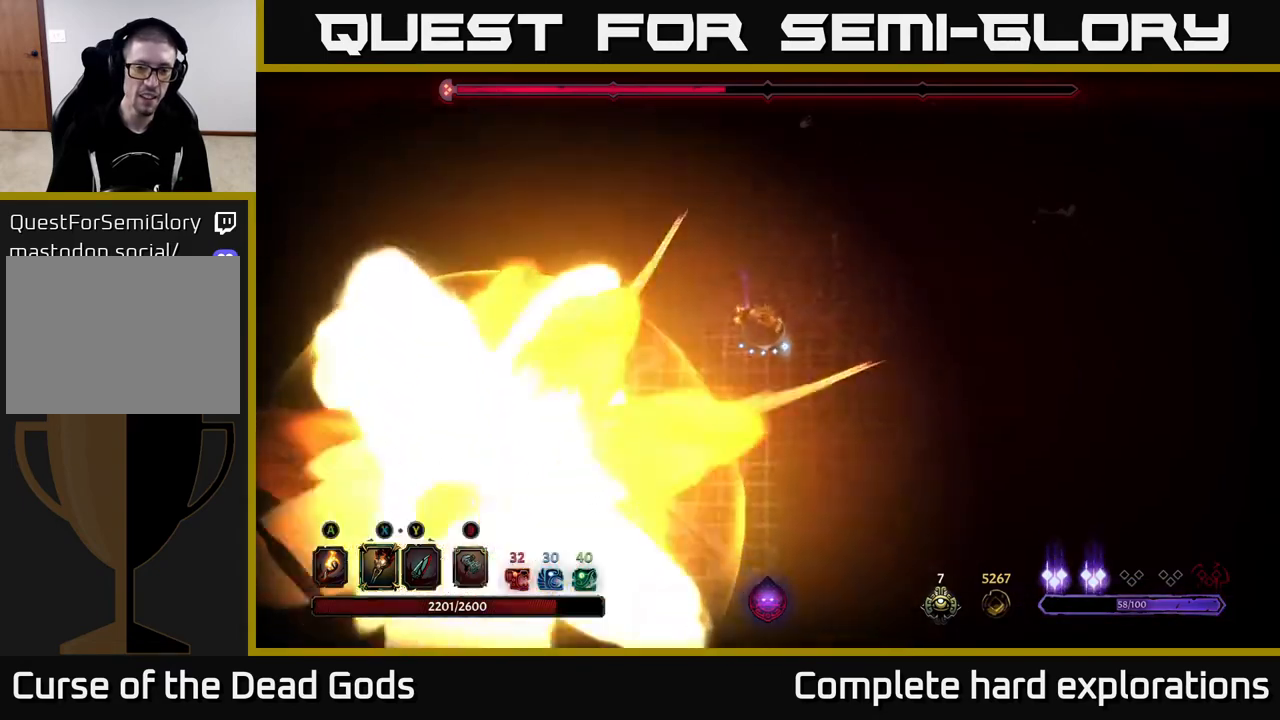
{"buttons": [], "left_stick": "down-left", "right_stick": "center", "events": [[283, "left_stick", "down-left"]]}
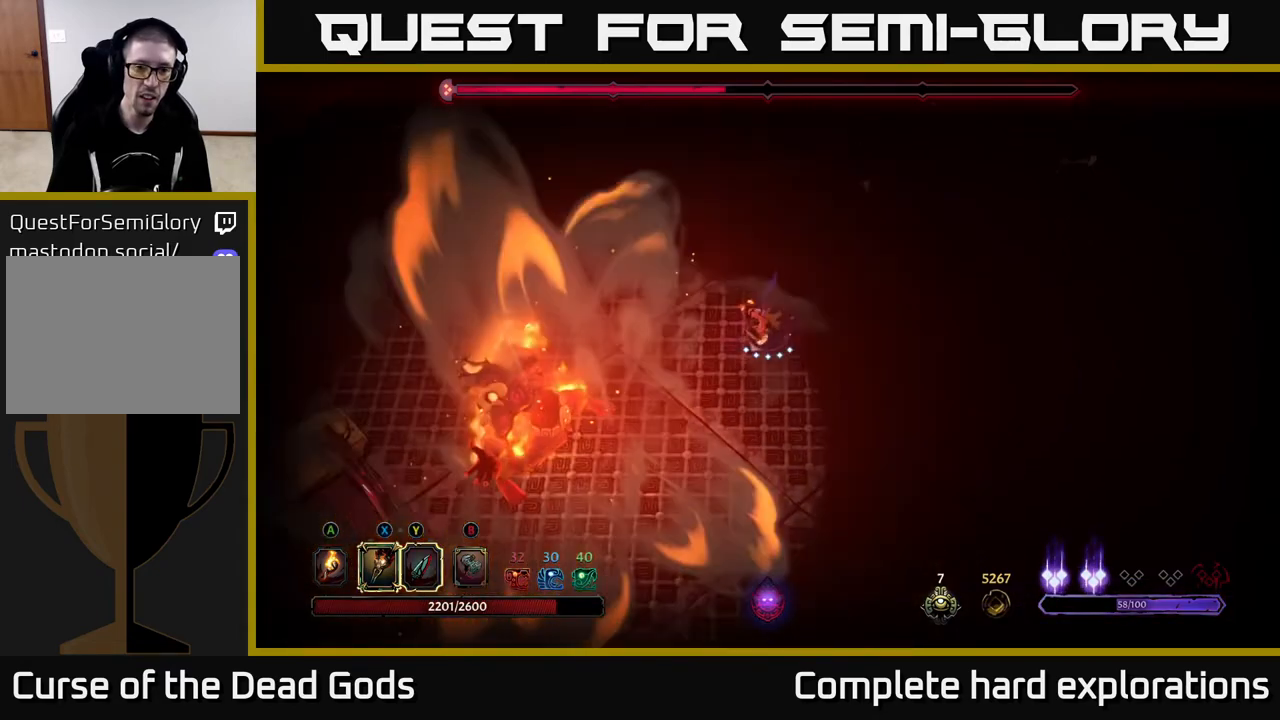
{"buttons": [], "left_stick": "down-left", "right_stick": "center", "events": [[150, "Y", "down"], [483, "Y", "up"]]}
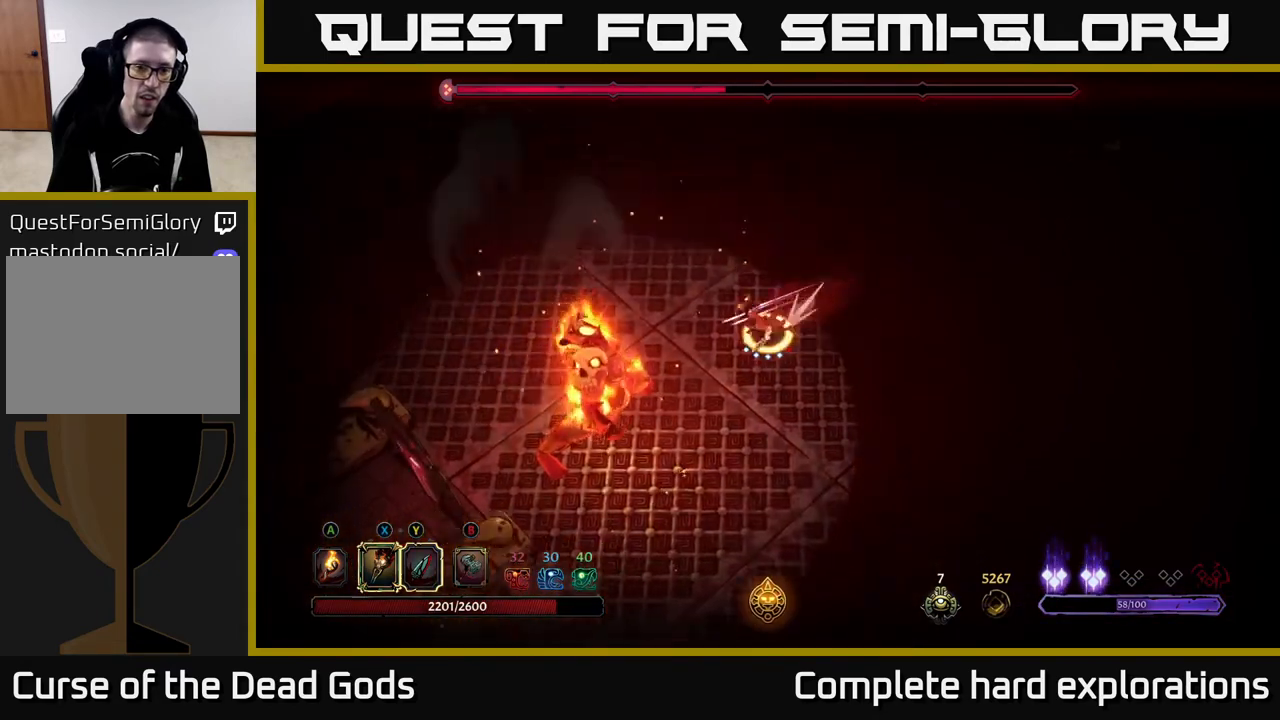
{"buttons": [], "left_stick": "center", "right_stick": "center", "events": [[33, "left_stick", "left"], [317, "left_stick", "center"]]}
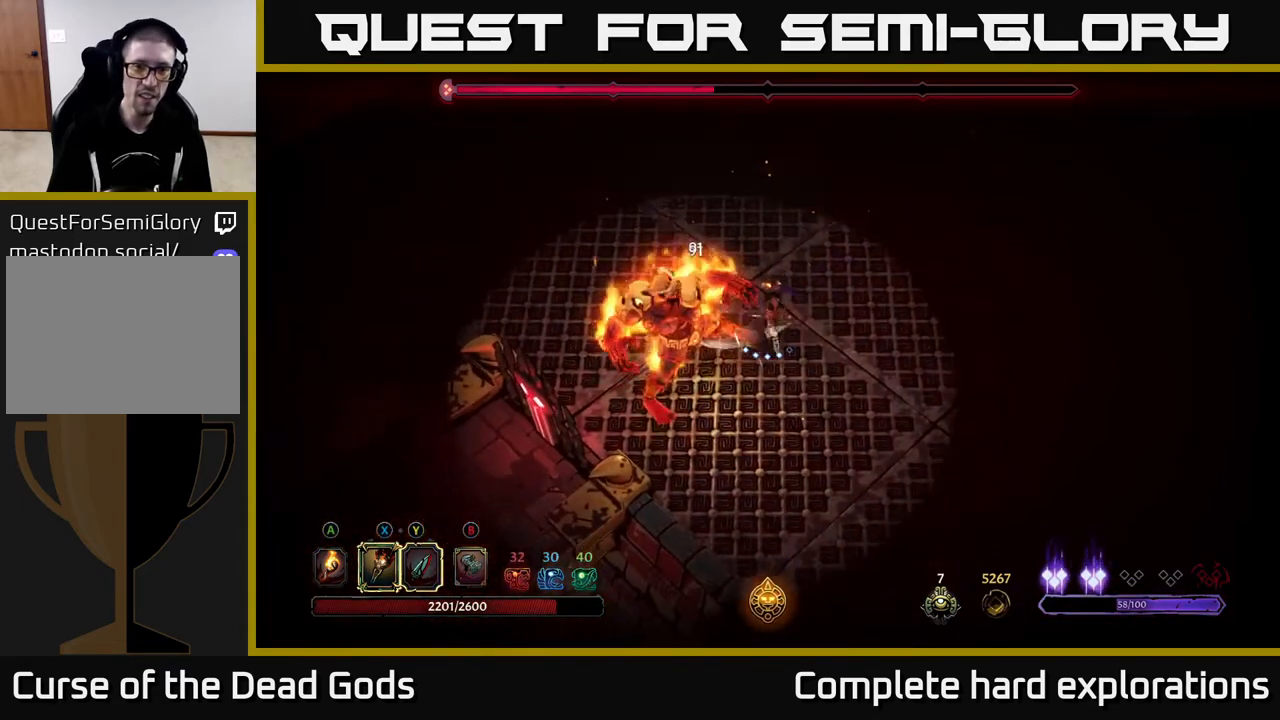
{"buttons": [], "left_stick": "left", "right_stick": "center", "events": [[133, "left_stick", "left"], [217, "X", "down"], [367, "X", "up"]]}